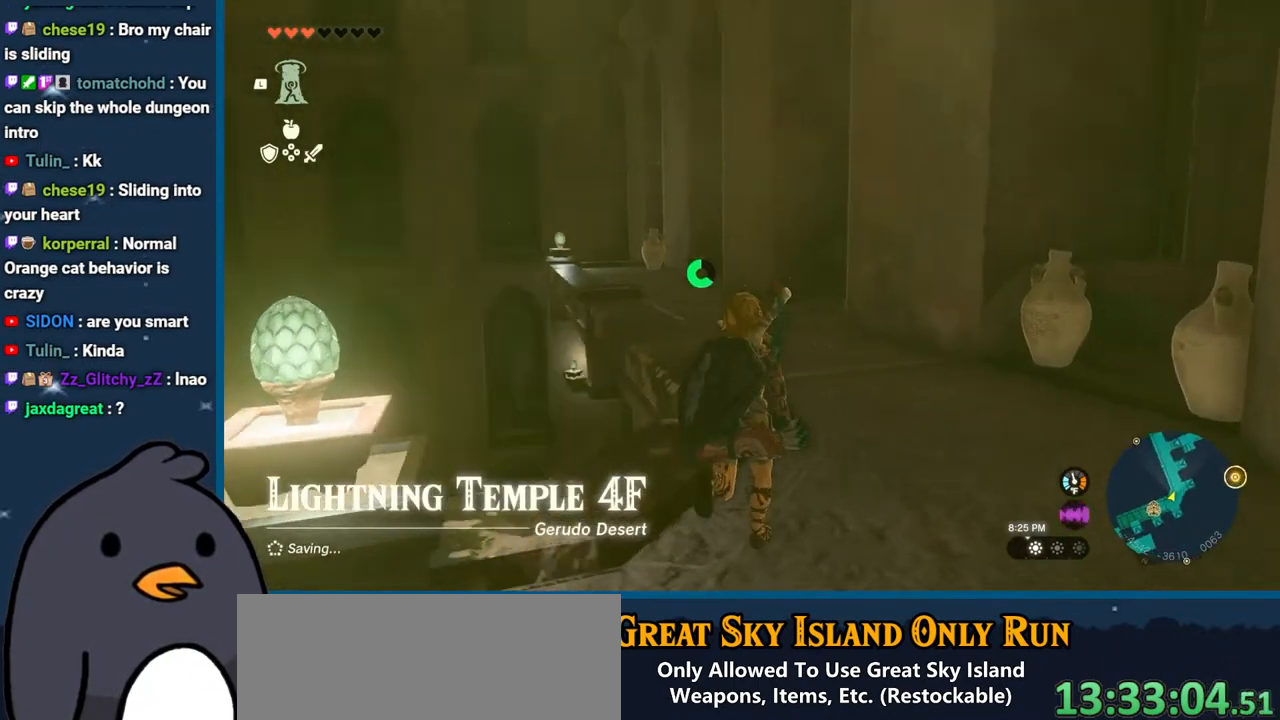
Gameplay with a controller (Nintendo layout); each line is a JSON object with the inputs held at the frame after it. "events" lists button and stick changes between this image and that frame as [ms after this image, input, new state], when the widget could be followed in between. Not read: L3 R3.
{"buttons": ["B"], "left_stick": "up", "right_stick": "center", "events": [[133, "right_stick", "center"], [350, "B", "down"]]}
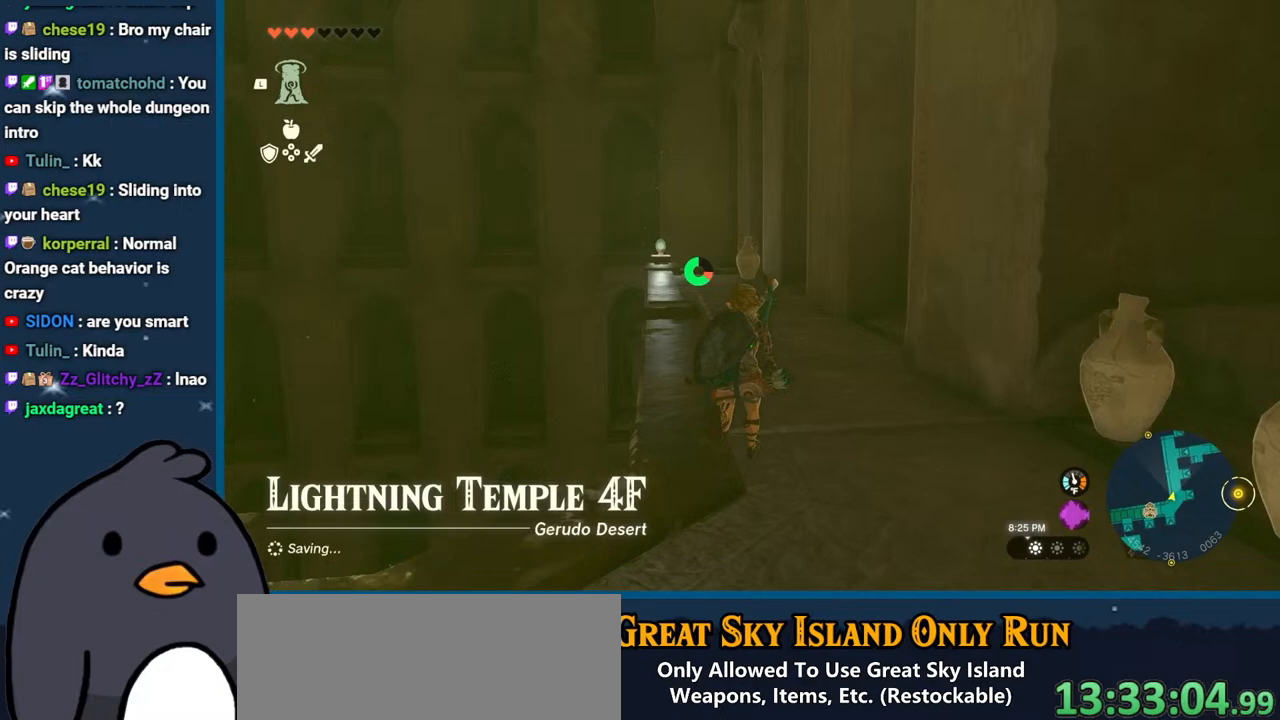
{"buttons": ["B"], "left_stick": "up", "right_stick": "center", "events": []}
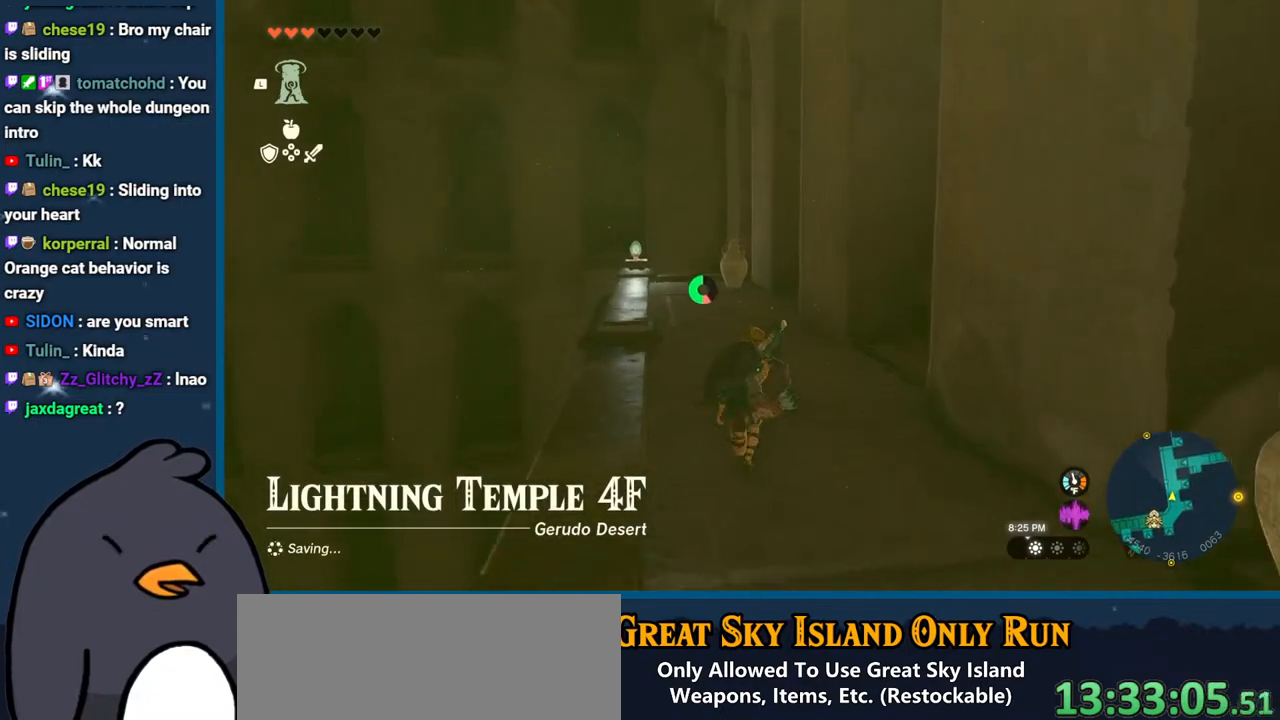
{"buttons": [], "left_stick": "up", "right_stick": "center", "events": [[350, "B", "up"]]}
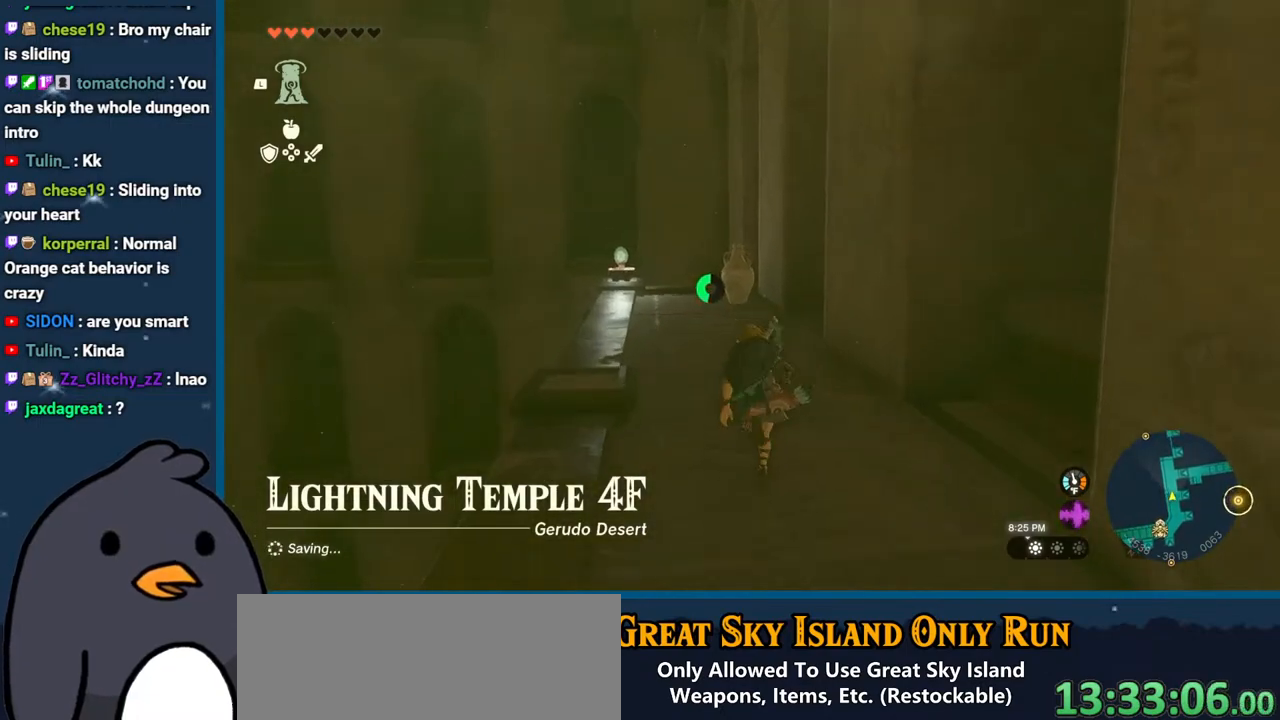
{"buttons": [], "left_stick": "up", "right_stick": "down-left", "events": [[83, "right_stick", "up"], [250, "right_stick", "center"], [433, "right_stick", "down-left"]]}
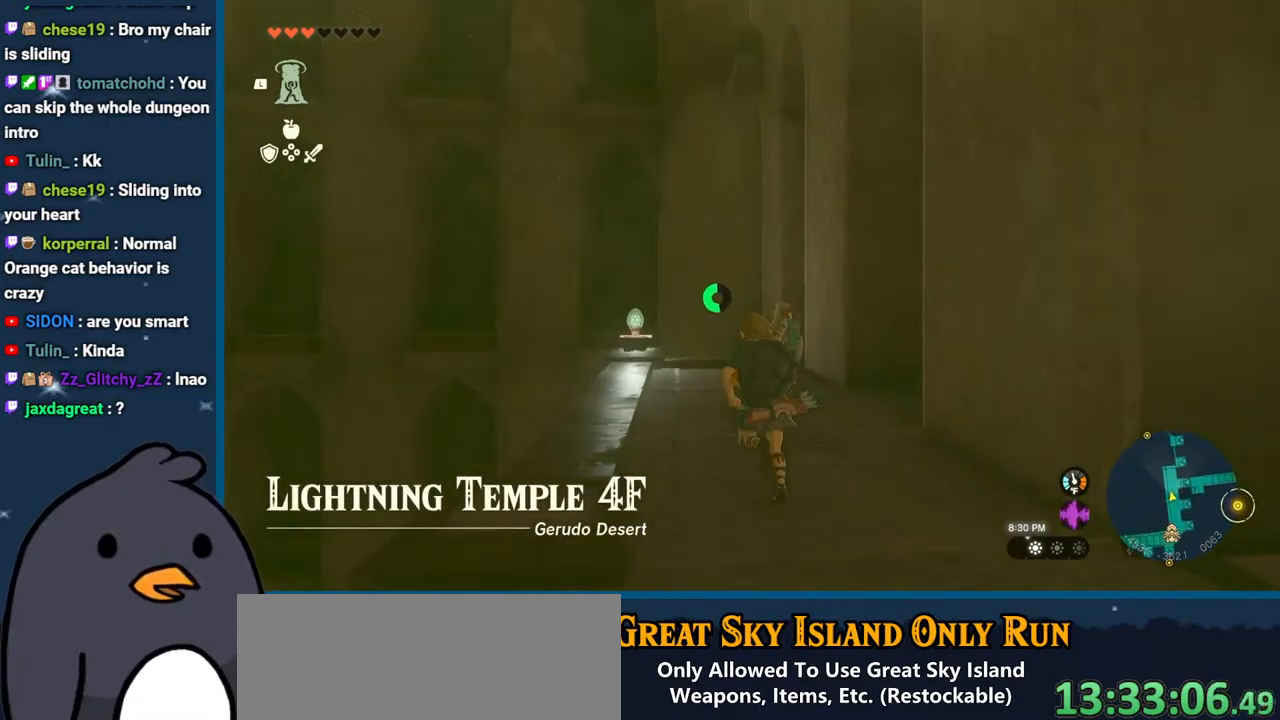
{"buttons": [], "left_stick": "up", "right_stick": "up", "events": [[117, "right_stick", "center"], [350, "right_stick", "up"]]}
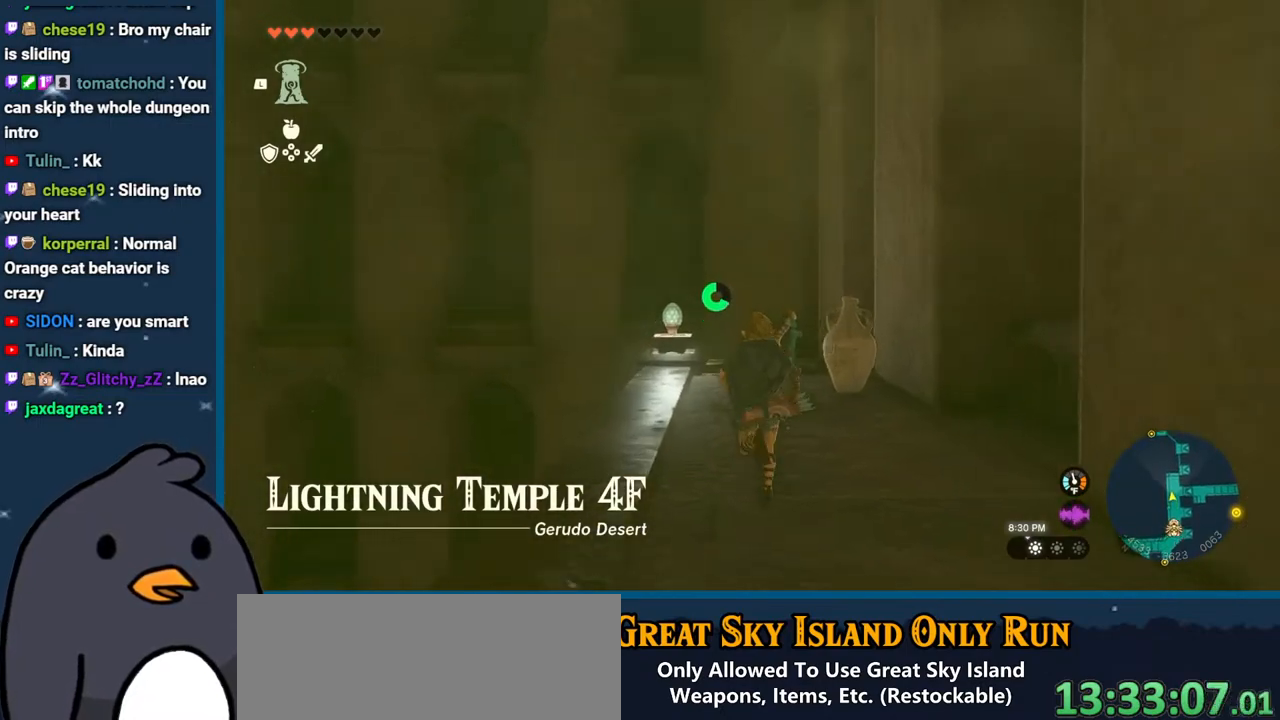
{"buttons": [], "left_stick": "up", "right_stick": "center", "events": [[17, "right_stick", "center"]]}
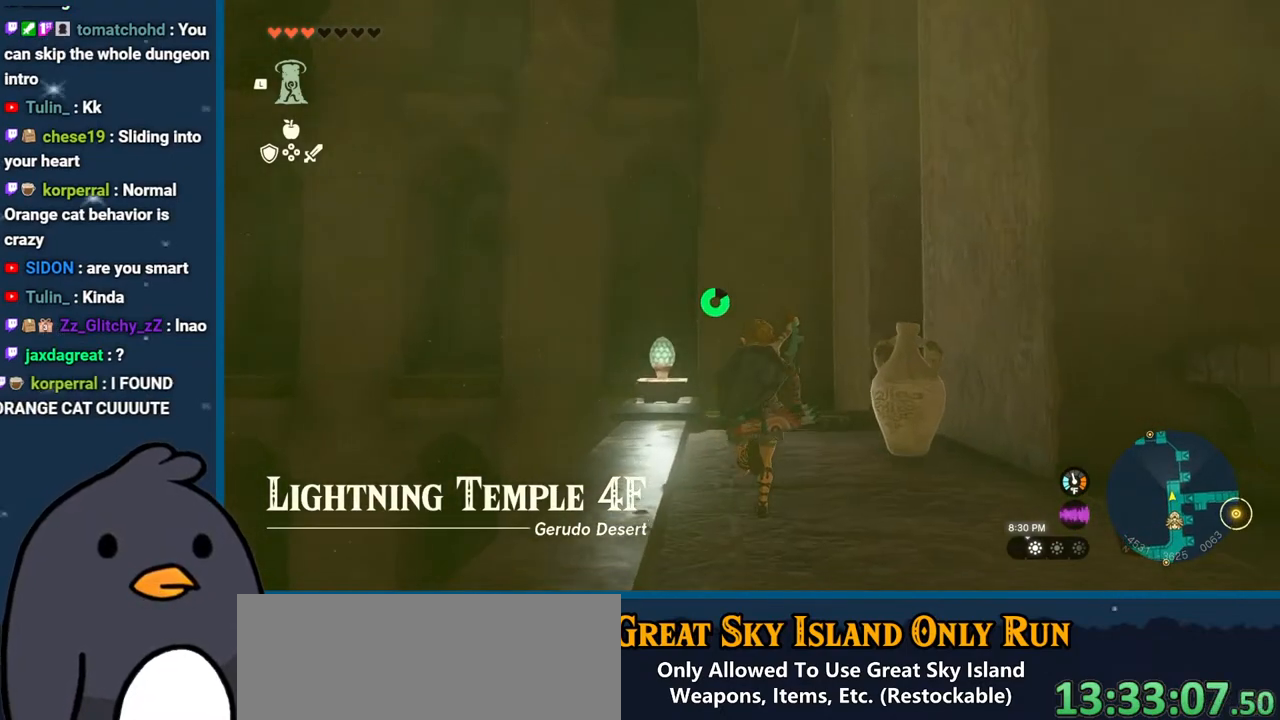
{"buttons": [], "left_stick": "center", "right_stick": "center", "events": [[200, "left_stick", "up-right"], [233, "right_stick", "up"], [417, "left_stick", "center"], [450, "right_stick", "center"]]}
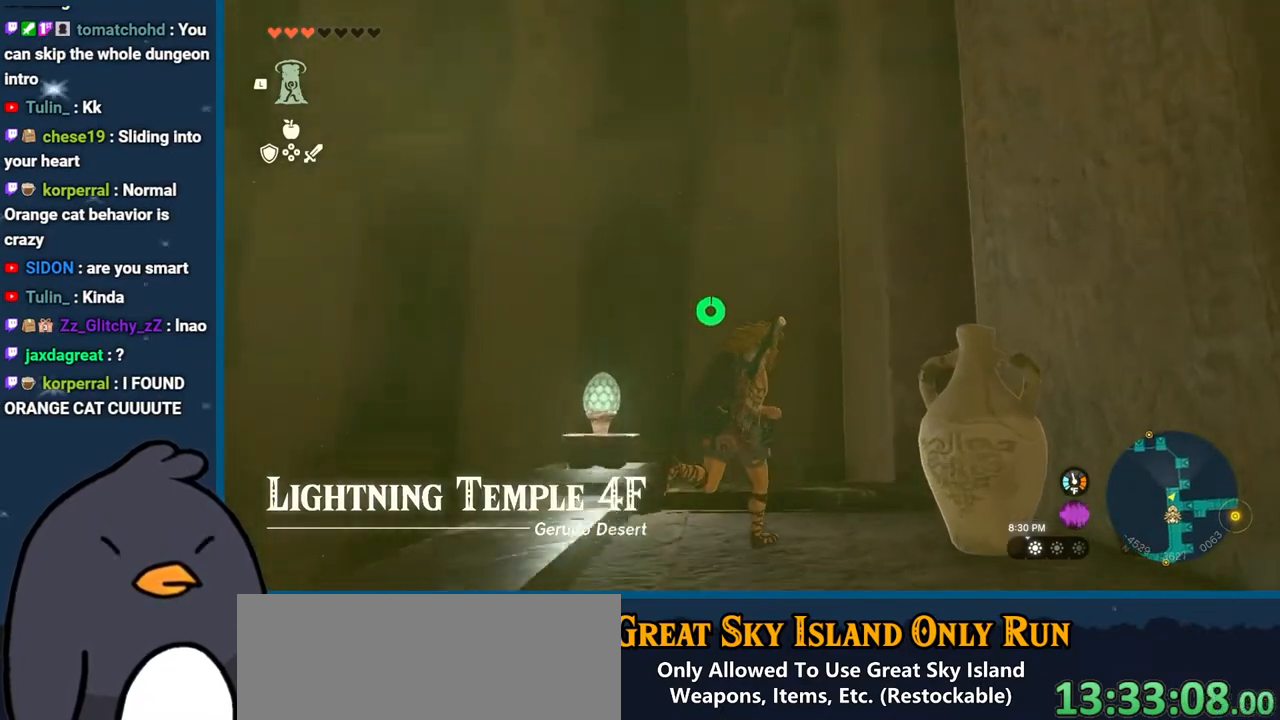
{"buttons": [], "left_stick": "center", "right_stick": "right", "events": [[200, "right_stick", "right"]]}
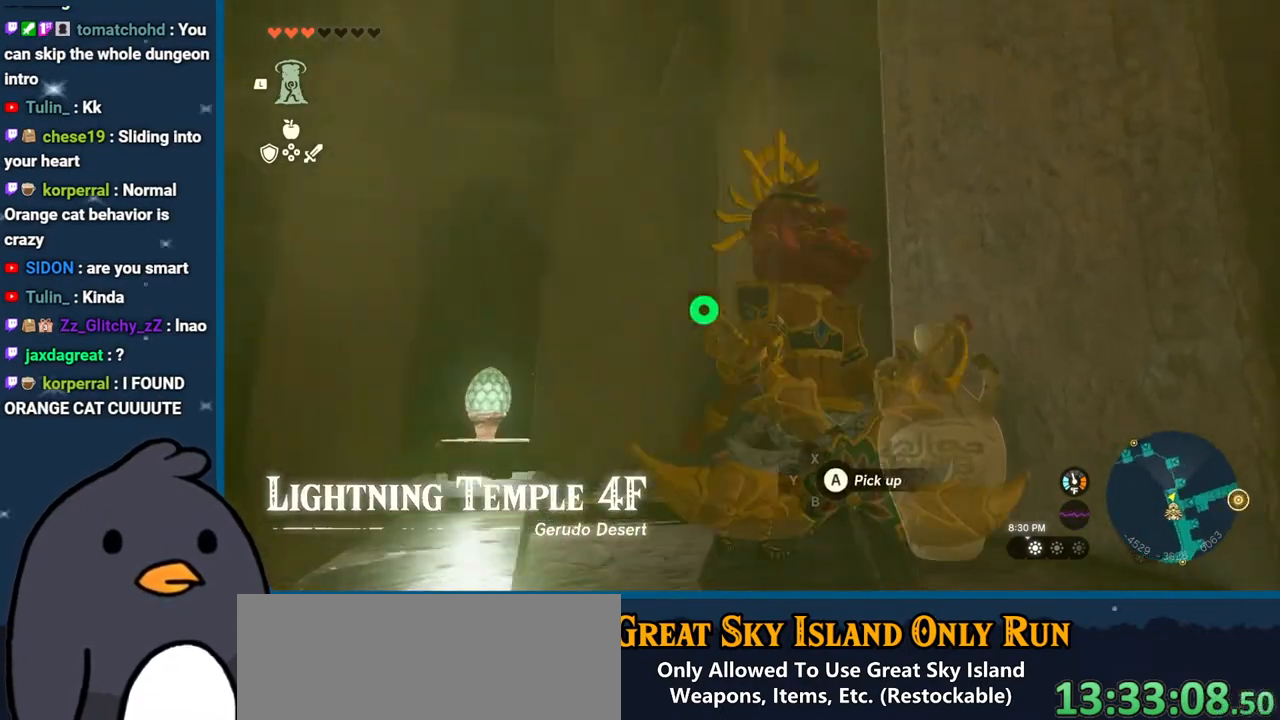
{"buttons": [], "left_stick": "up-left", "right_stick": "down-right", "events": [[450, "right_stick", "down-right"], [500, "left_stick", "up-left"]]}
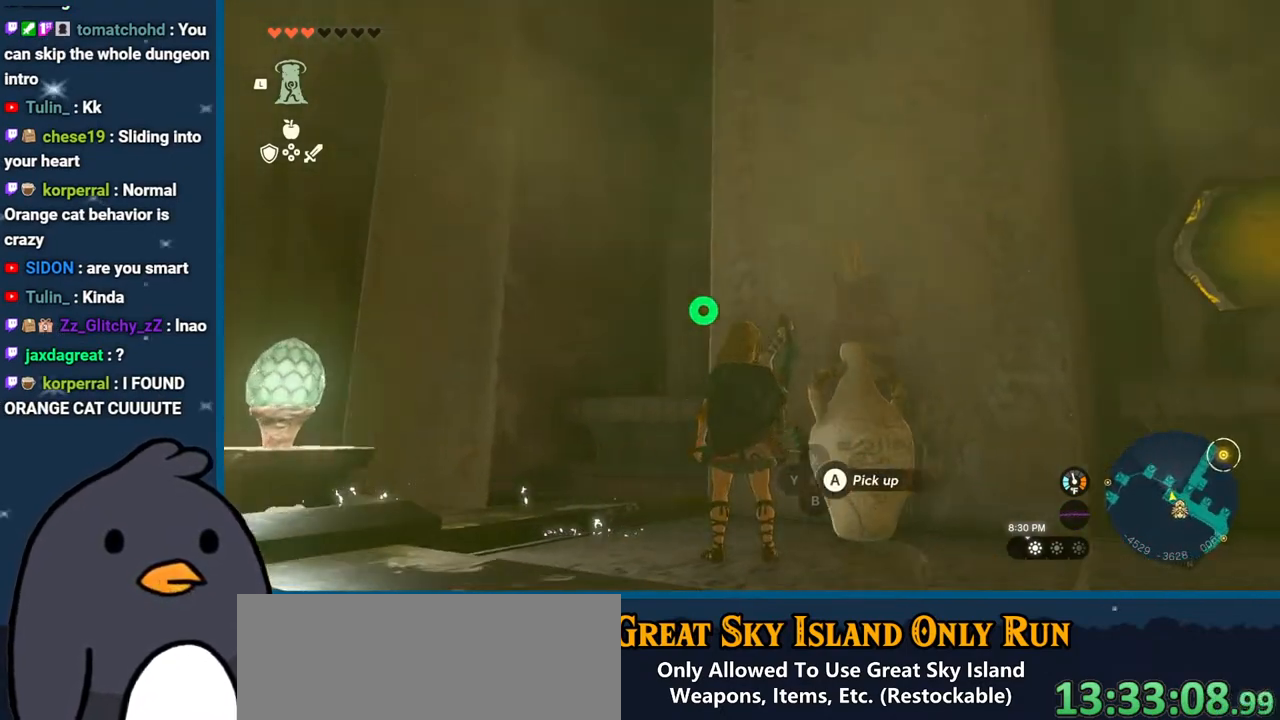
{"buttons": [], "left_stick": "up-left", "right_stick": "down-right", "events": []}
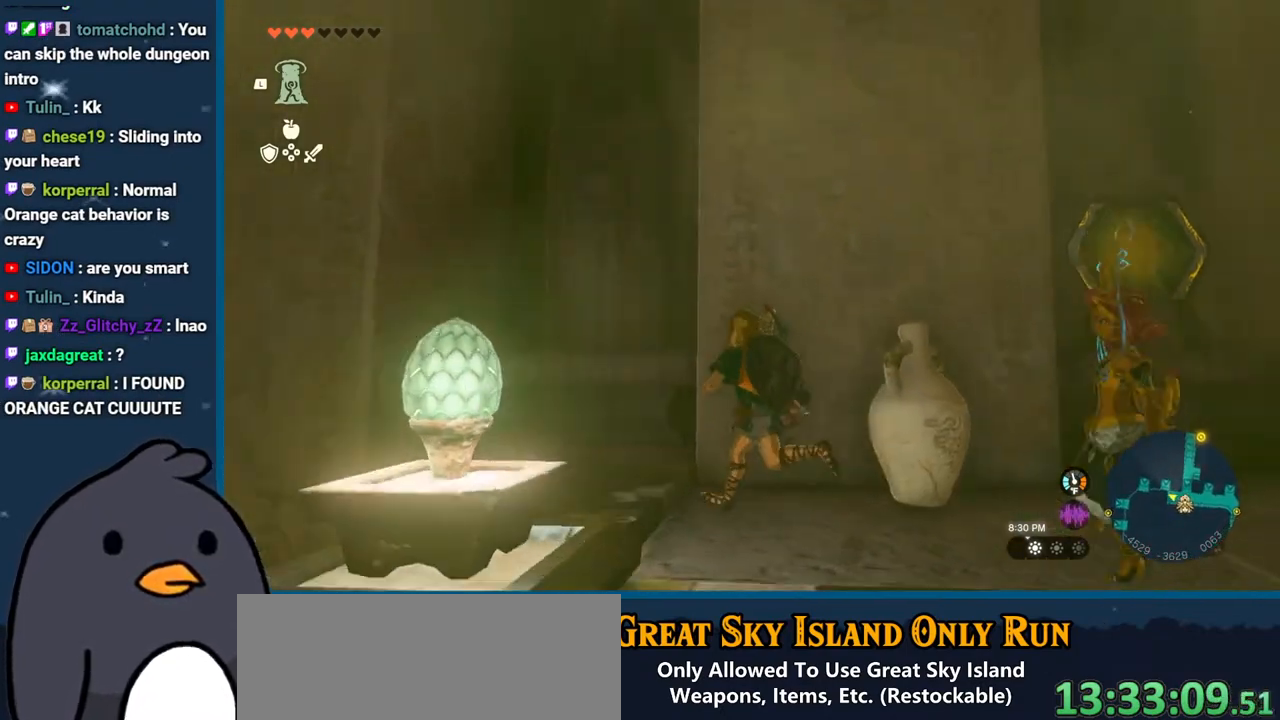
{"buttons": [], "left_stick": "center", "right_stick": "right", "events": [[300, "left_stick", "center"], [300, "right_stick", "right"]]}
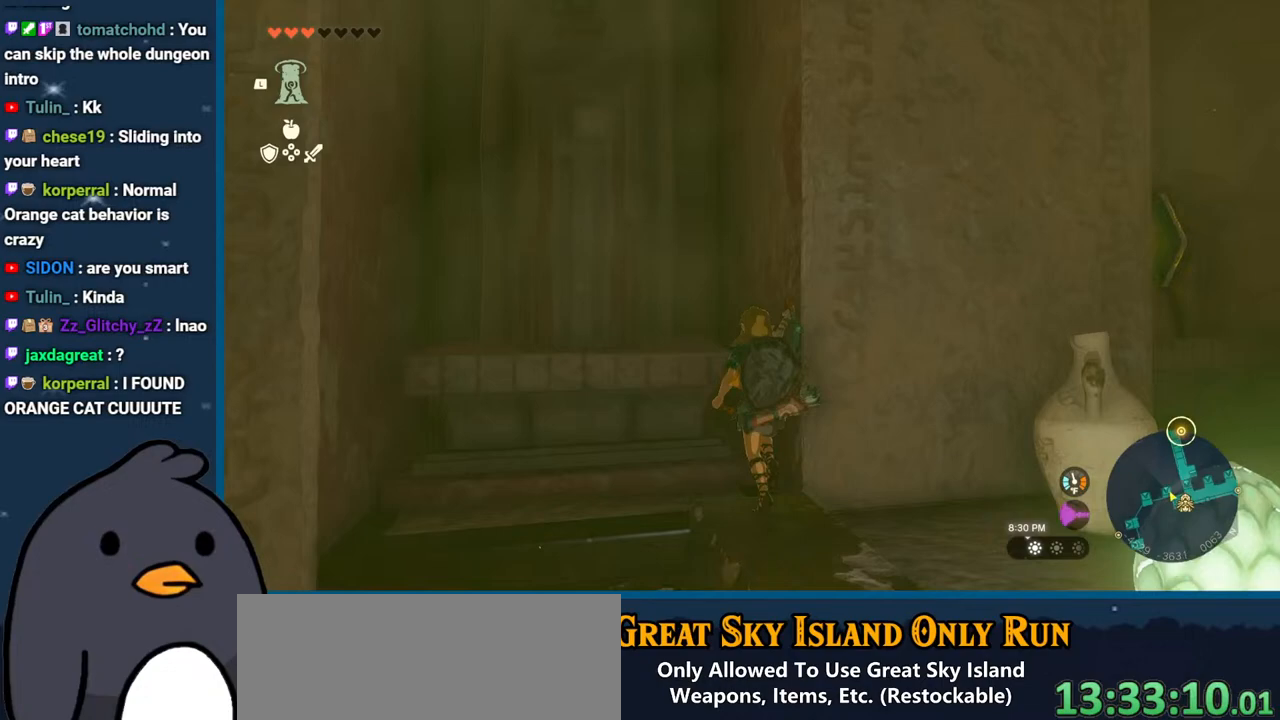
{"buttons": [], "left_stick": "up-right", "right_stick": "down-right", "events": [[150, "left_stick", "right"], [300, "right_stick", "down-right"], [367, "left_stick", "up-right"]]}
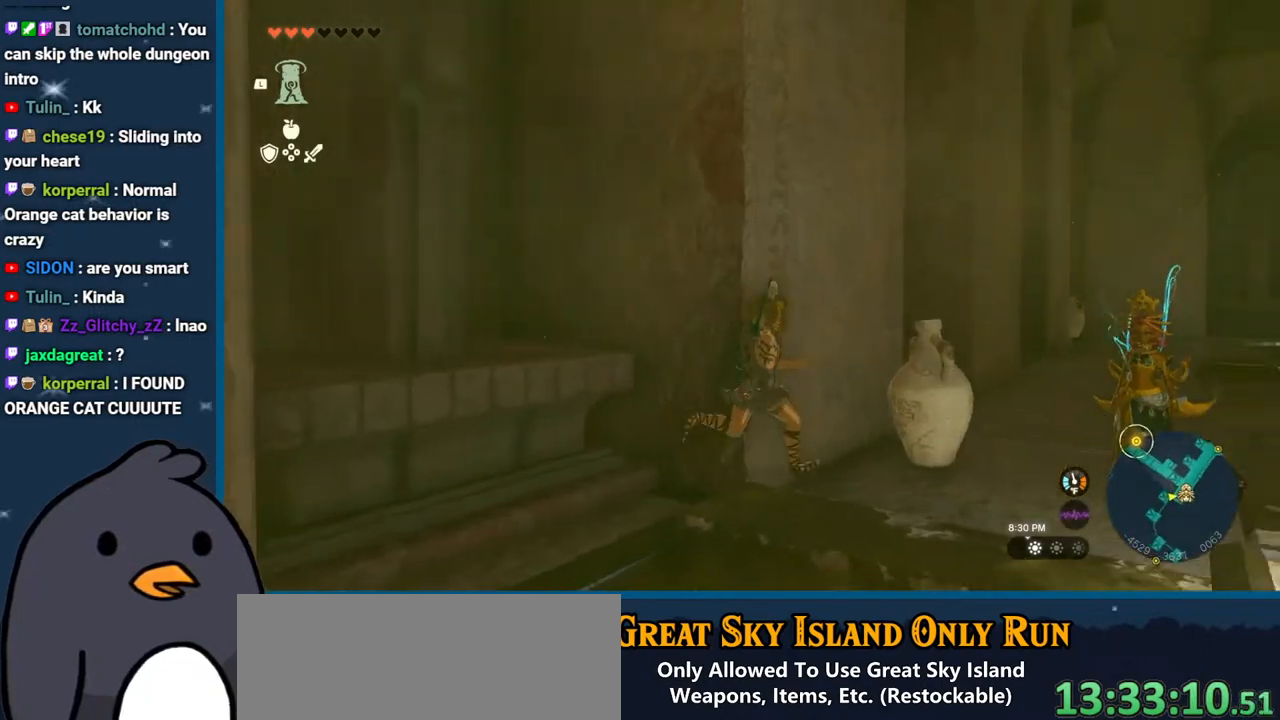
{"buttons": [], "left_stick": "up", "right_stick": "down-left", "events": [[283, "right_stick", "down"], [350, "left_stick", "up"], [433, "right_stick", "down-left"]]}
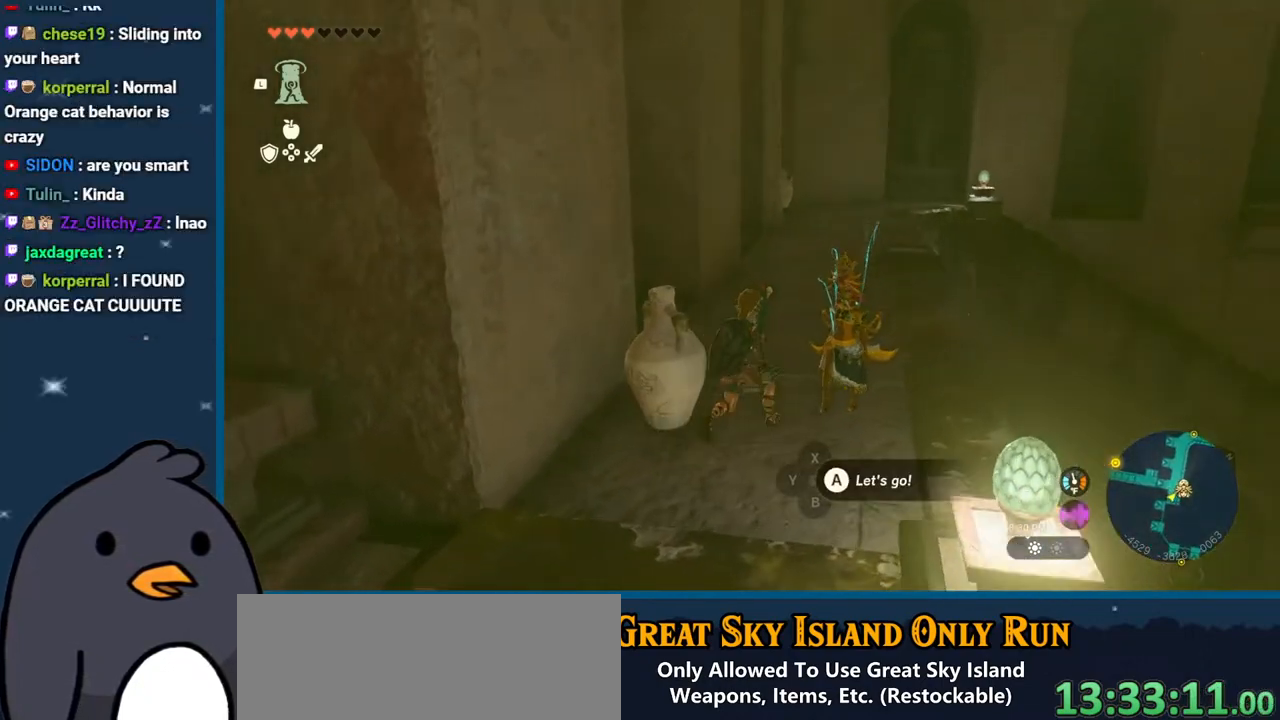
{"buttons": ["B"], "left_stick": "up-right", "right_stick": "center", "events": [[17, "right_stick", "left"], [267, "left_stick", "up-right"], [300, "right_stick", "center"], [467, "B", "down"]]}
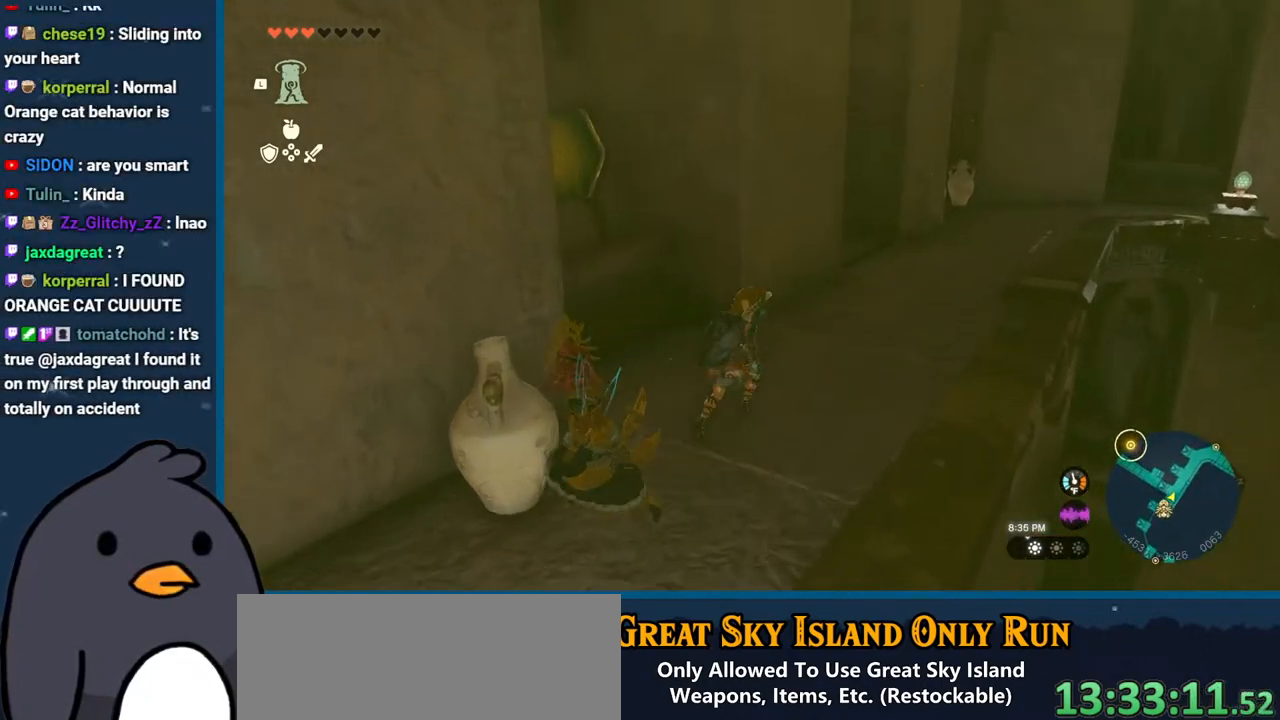
{"buttons": [], "left_stick": "up-right", "right_stick": "center", "events": [[400, "B", "up"]]}
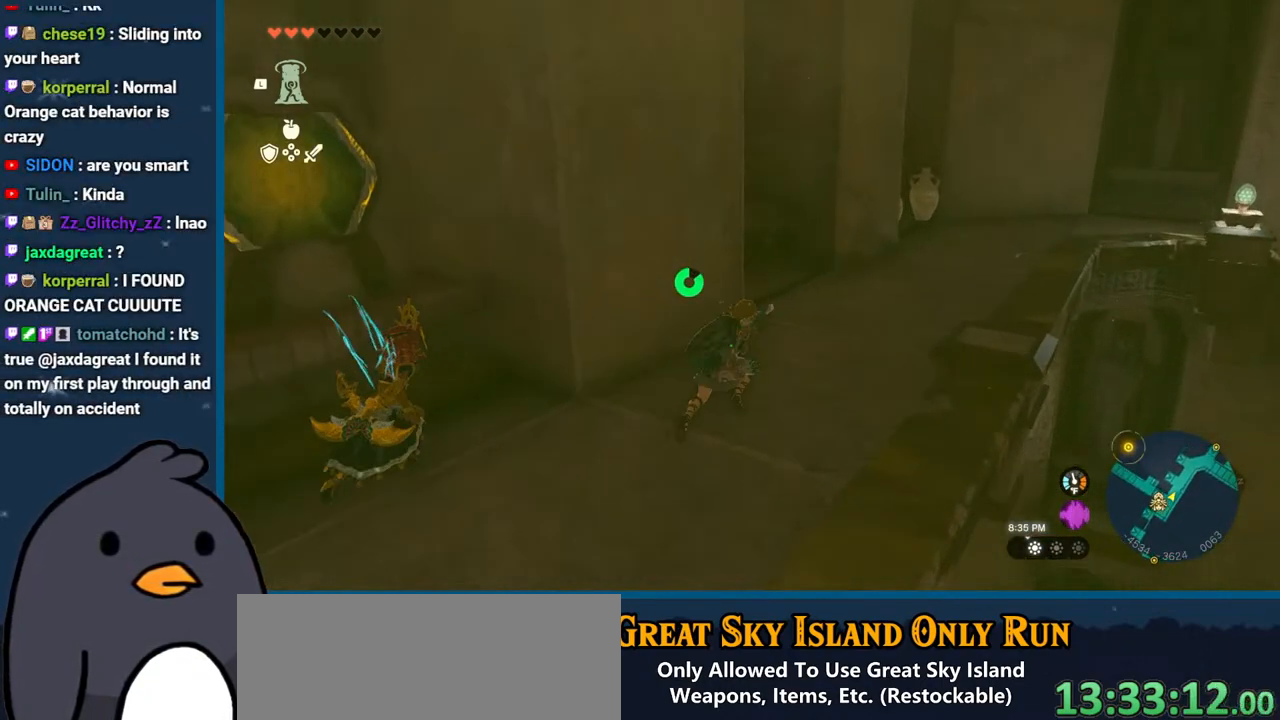
{"buttons": [], "left_stick": "up-right", "right_stick": "center", "events": [[200, "right_stick", "up"], [417, "right_stick", "center"]]}
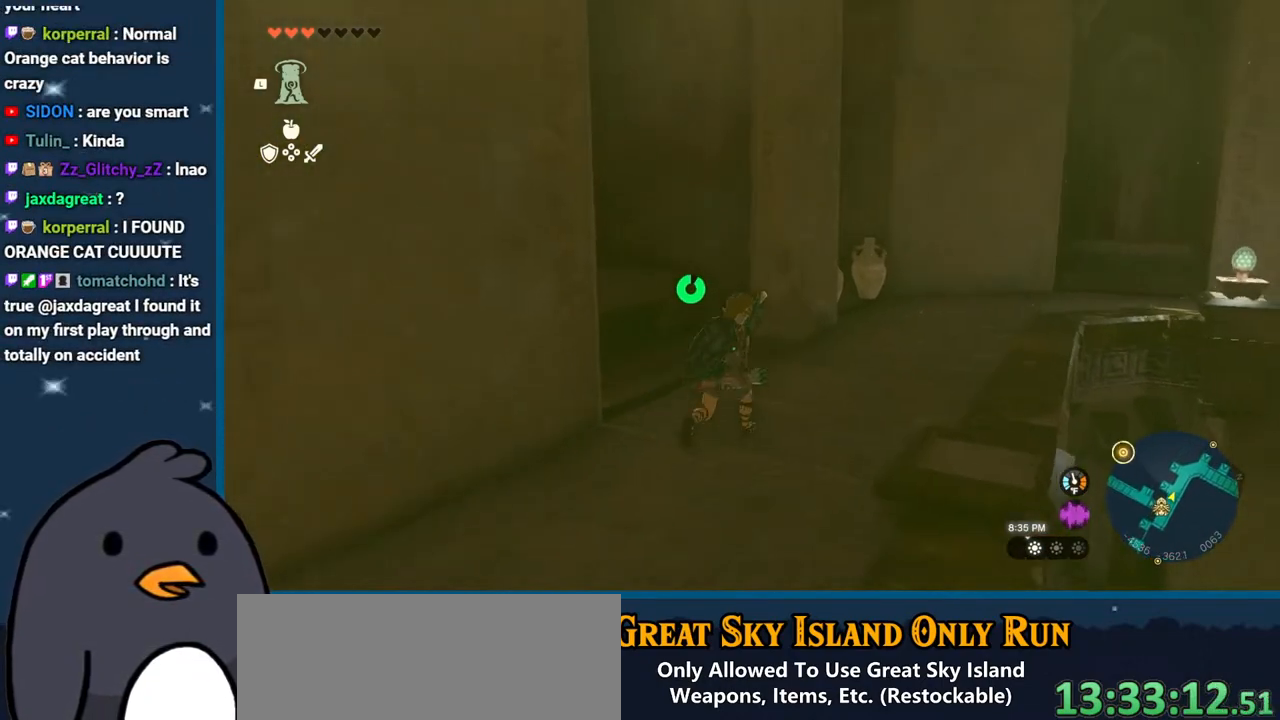
{"buttons": [], "left_stick": "up-right", "right_stick": "center", "events": [[150, "right_stick", "up-right"], [500, "right_stick", "center"]]}
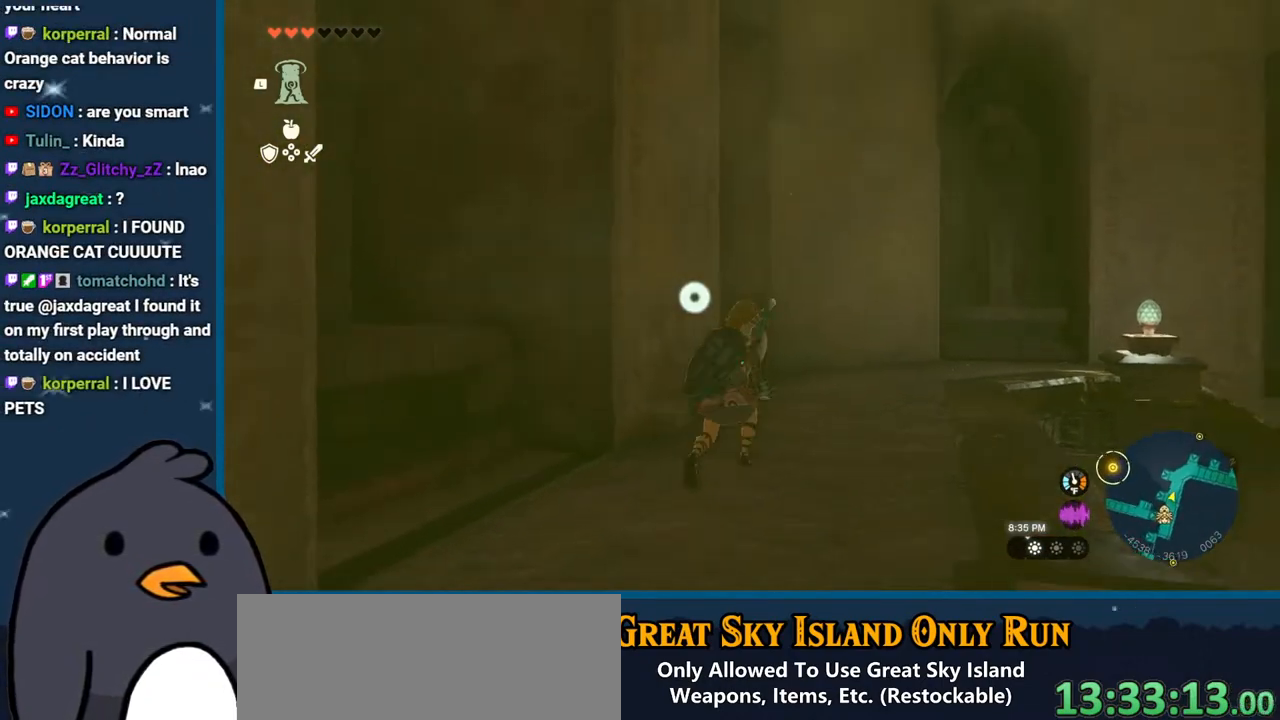
{"buttons": ["B"], "left_stick": "up-right", "right_stick": "center", "events": [[217, "B", "down"]]}
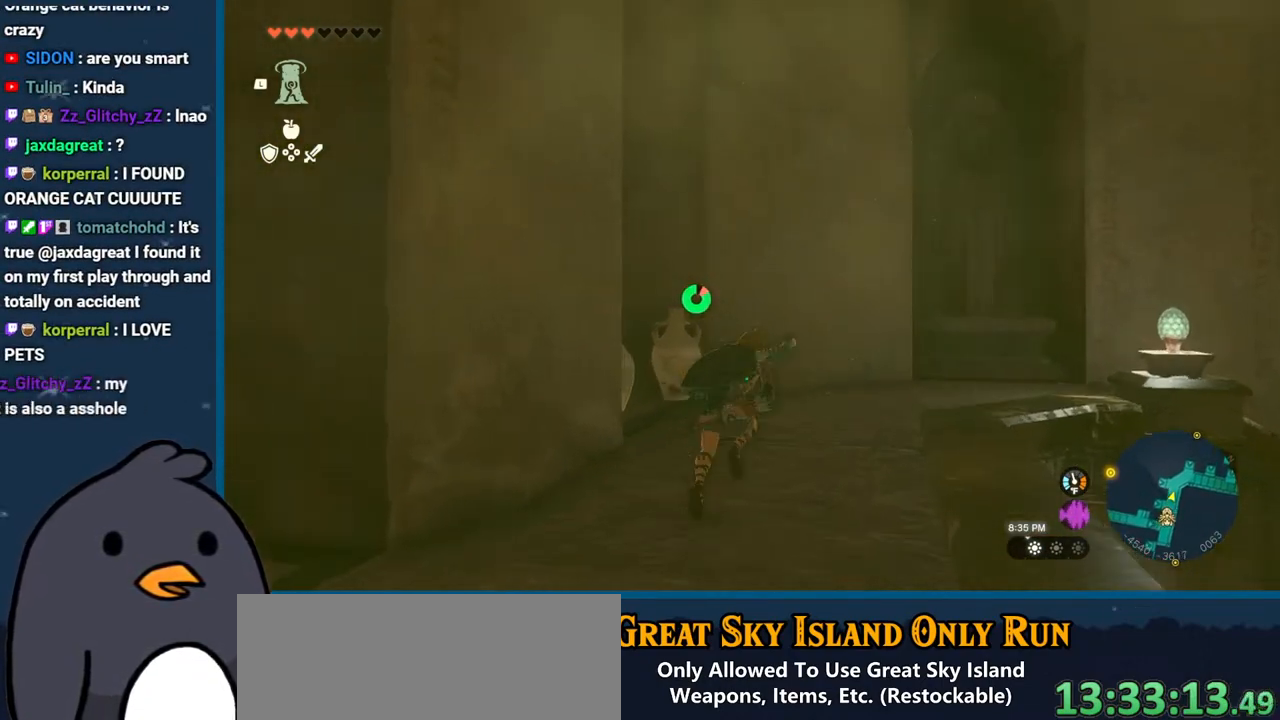
{"buttons": [], "left_stick": "up-right", "right_stick": "up-right", "events": [[117, "B", "up"], [300, "right_stick", "right"], [450, "right_stick", "up-right"]]}
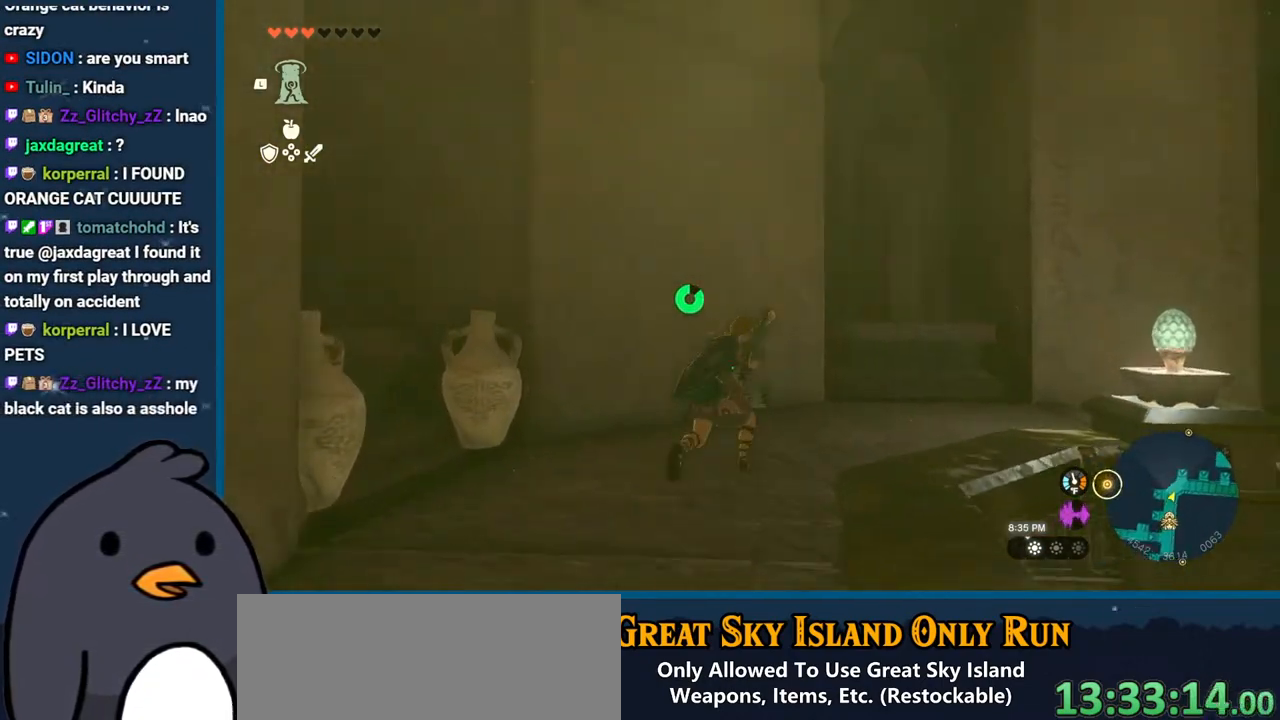
{"buttons": [], "left_stick": "up-right", "right_stick": "up", "events": [[283, "right_stick", "up"]]}
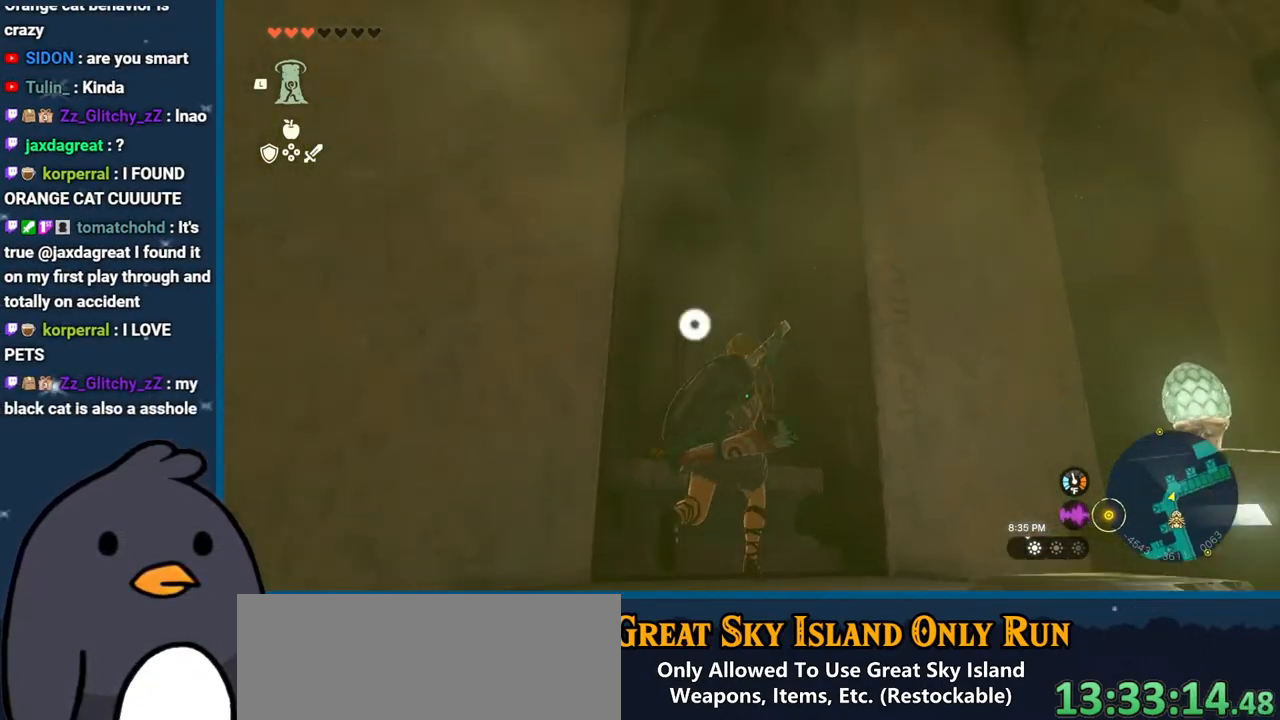
{"buttons": [], "left_stick": "center", "right_stick": "up", "events": [[417, "left_stick", "center"]]}
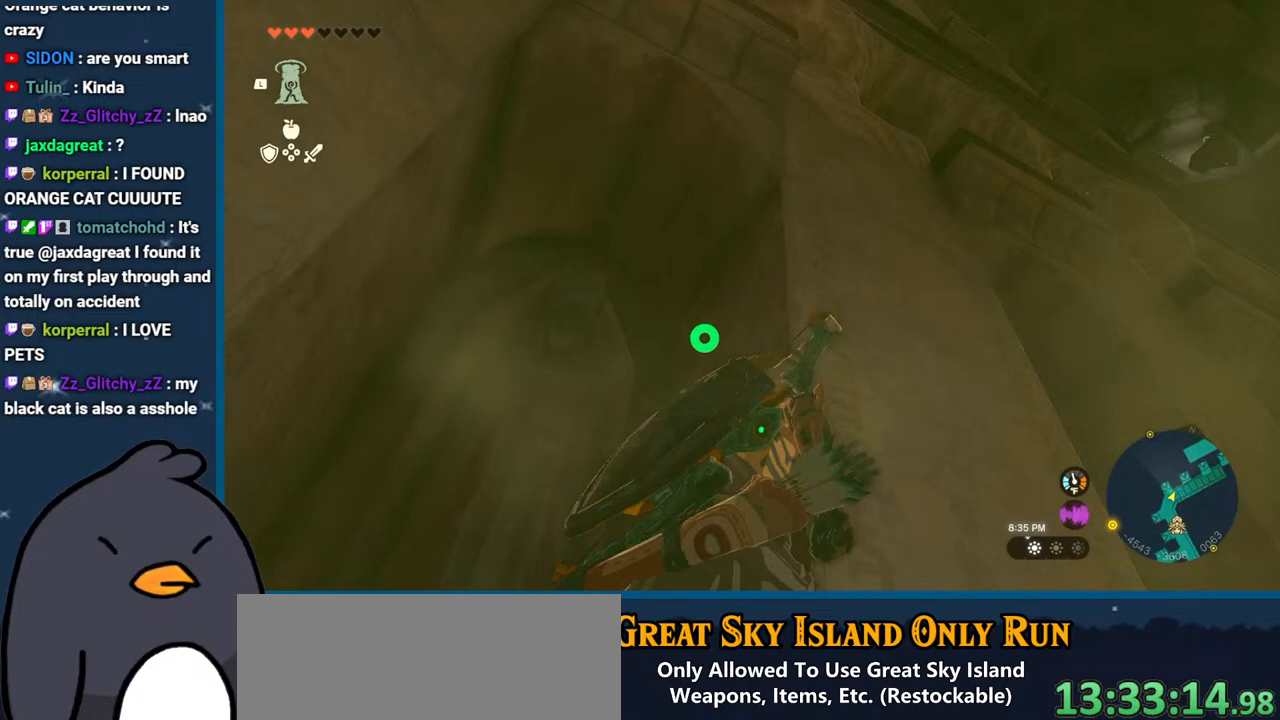
{"buttons": ["L1"], "left_stick": "center", "right_stick": "up", "events": [[450, "L1", "down"]]}
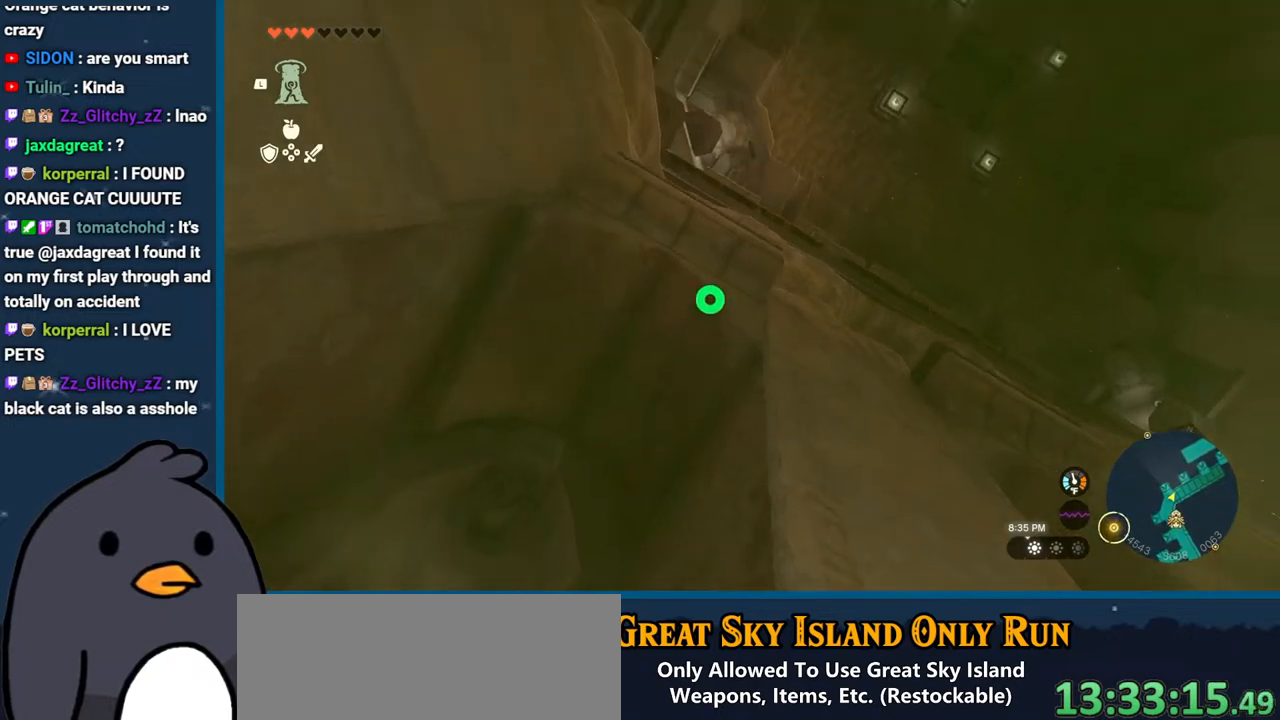
{"buttons": [], "left_stick": "center", "right_stick": "center", "events": [[133, "right_stick", "center"], [383, "right_stick", "up"], [450, "L1", "up"], [483, "right_stick", "center"]]}
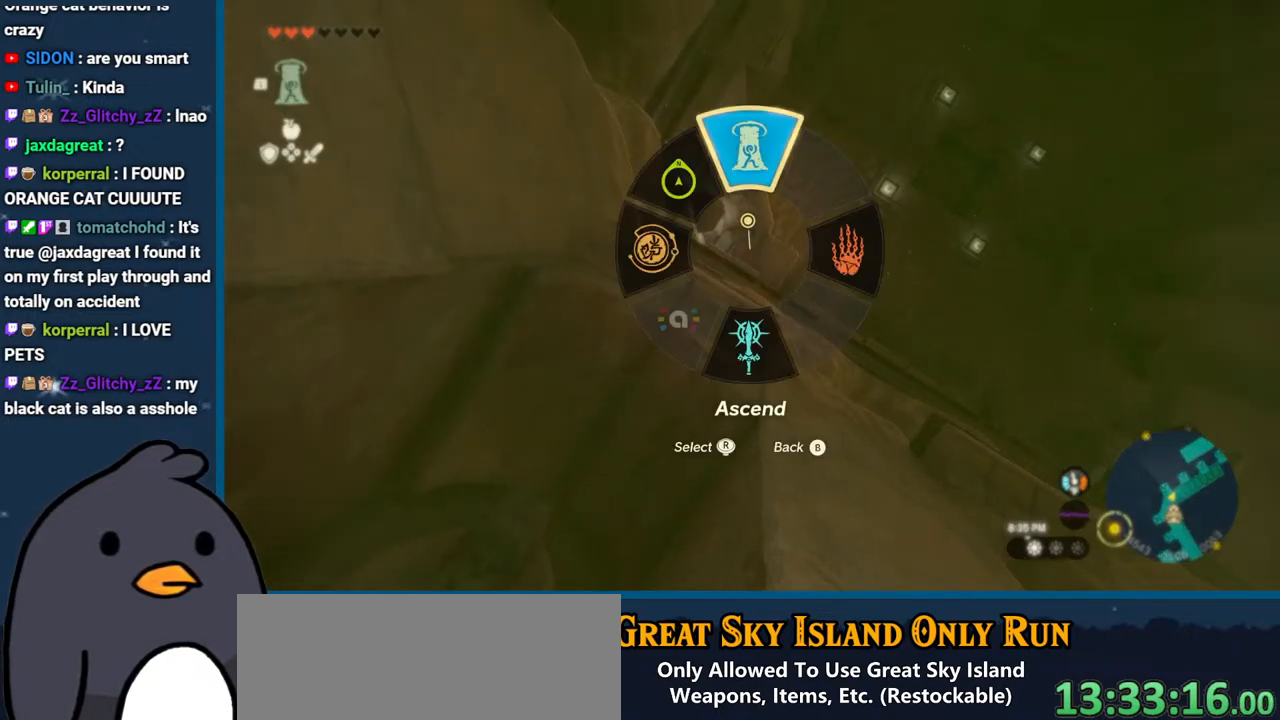
{"buttons": [], "left_stick": "up", "right_stick": "center", "events": [[100, "left_stick", "up"]]}
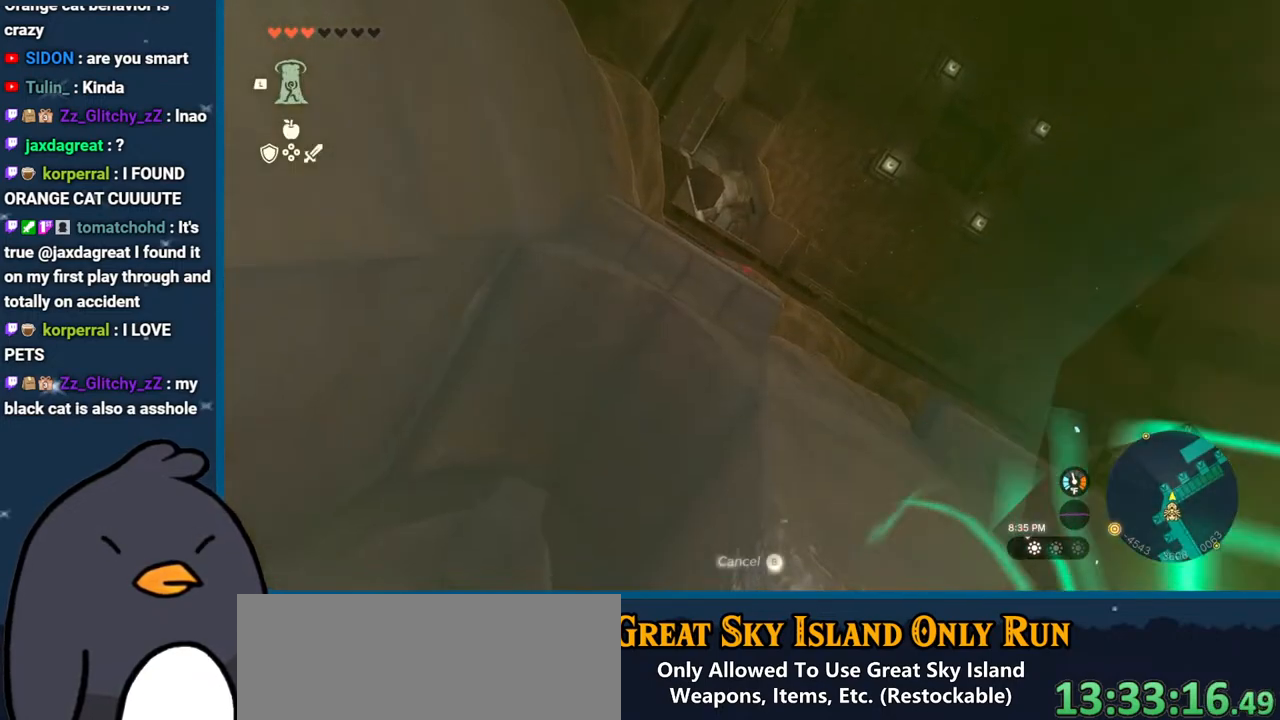
{"buttons": [], "left_stick": "center", "right_stick": "center", "events": [[200, "left_stick", "up-left"], [317, "left_stick", "center"]]}
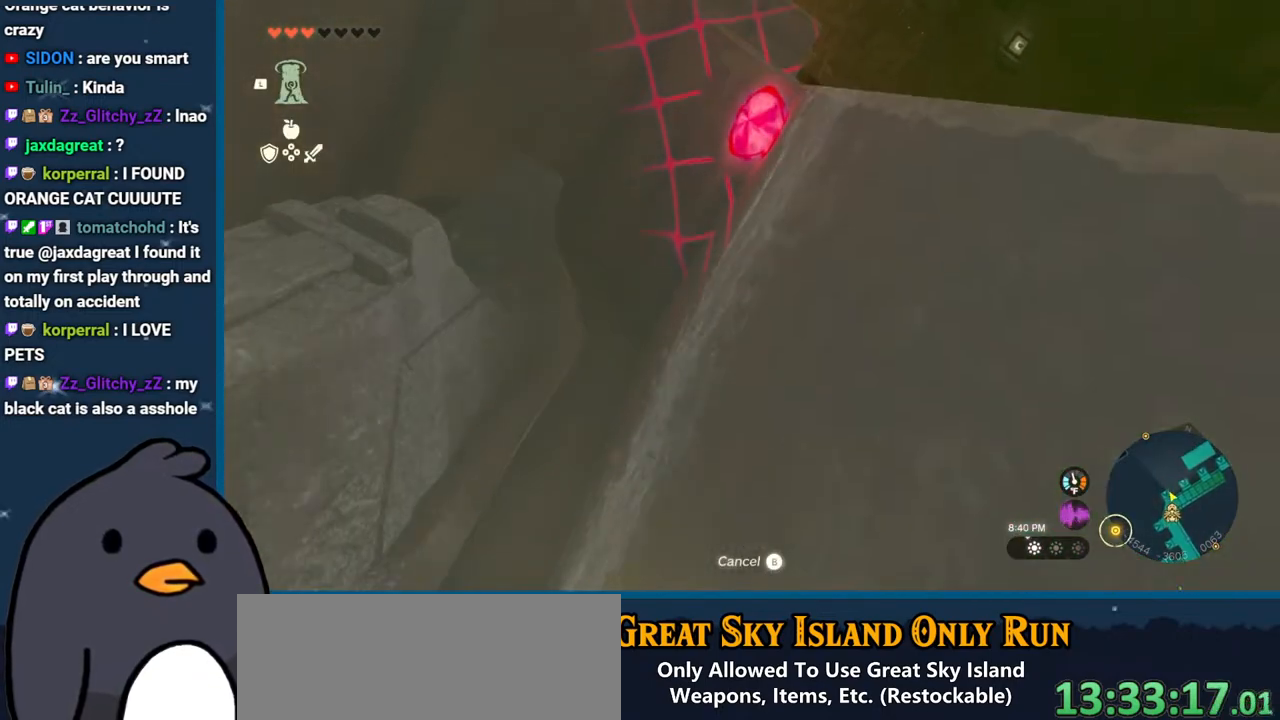
{"buttons": [], "left_stick": "down", "right_stick": "center", "events": [[200, "left_stick", "down"]]}
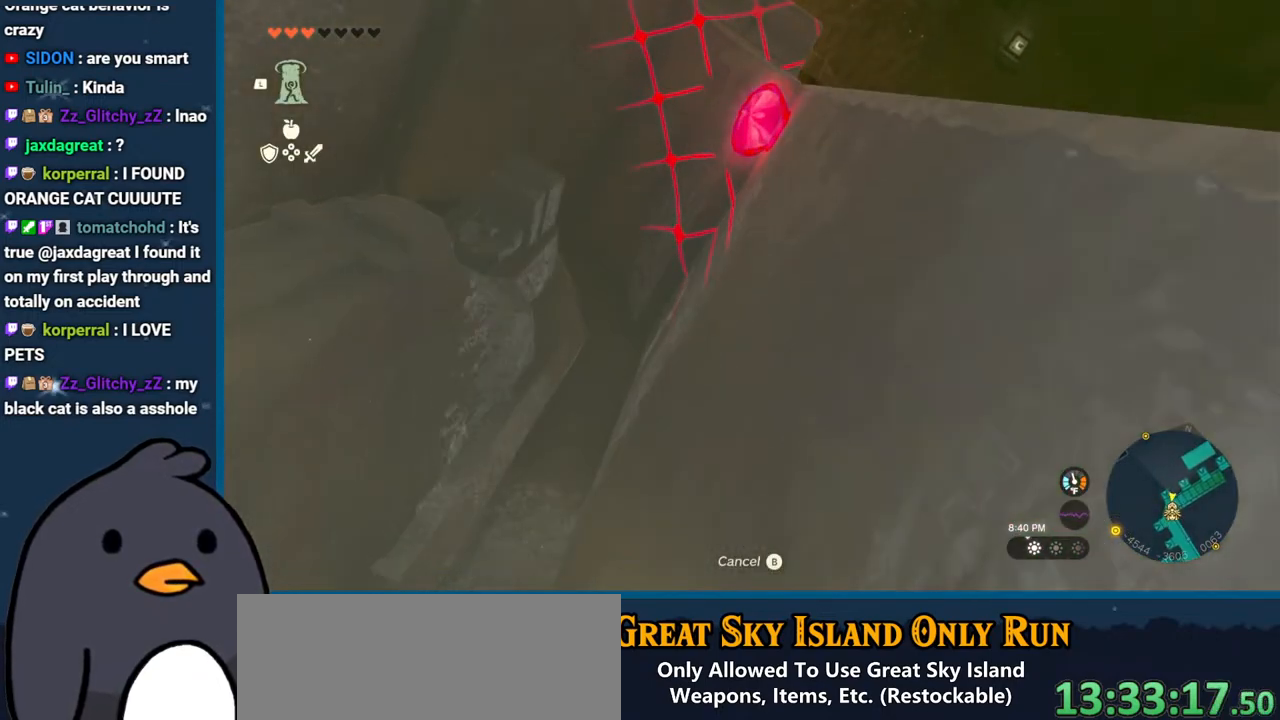
{"buttons": [], "left_stick": "up", "right_stick": "center", "events": [[67, "left_stick", "center"], [450, "left_stick", "up"]]}
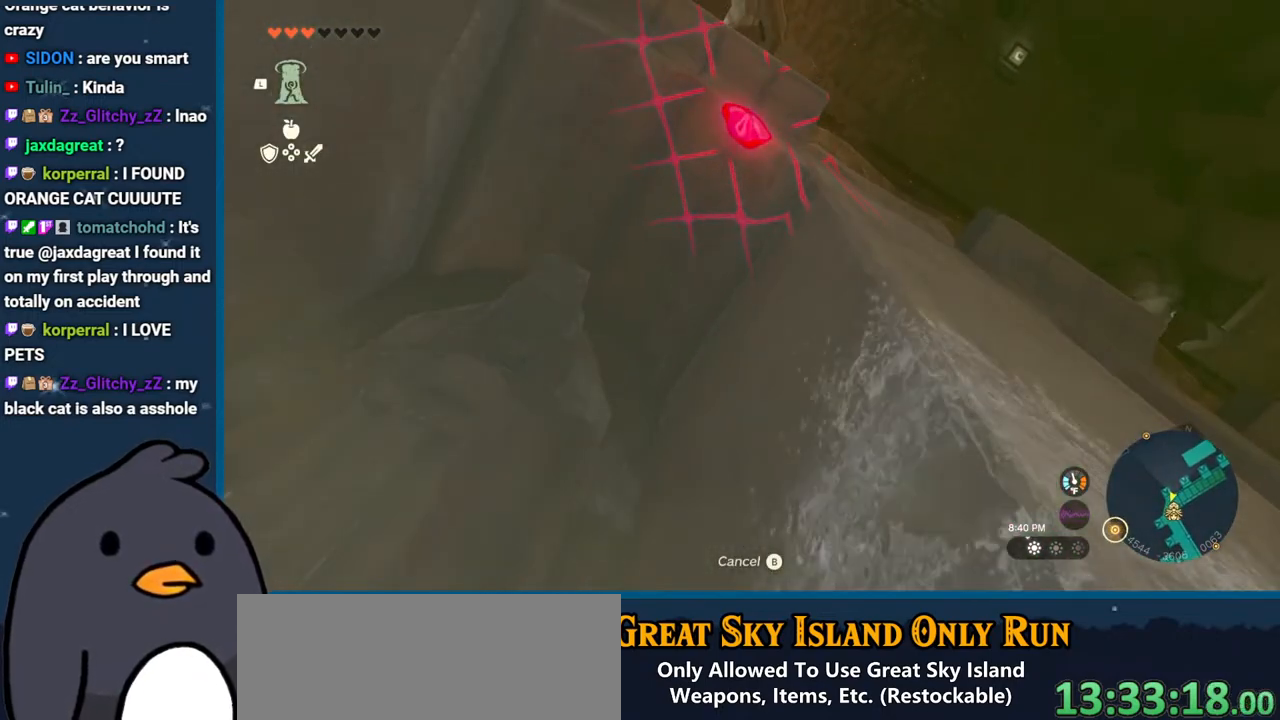
{"buttons": [], "left_stick": "center", "right_stick": "center", "events": [[317, "left_stick", "center"]]}
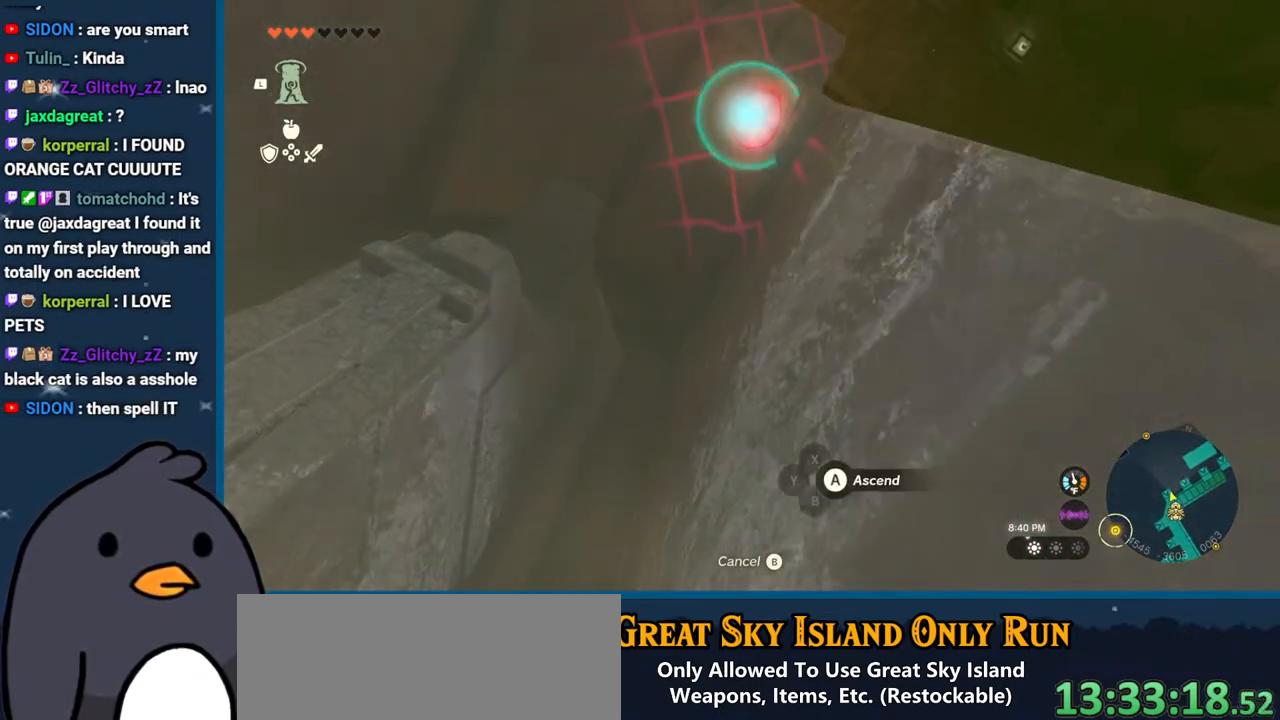
{"buttons": [], "left_stick": "center", "right_stick": "center", "events": [[117, "left_stick", "left"], [233, "left_stick", "center"]]}
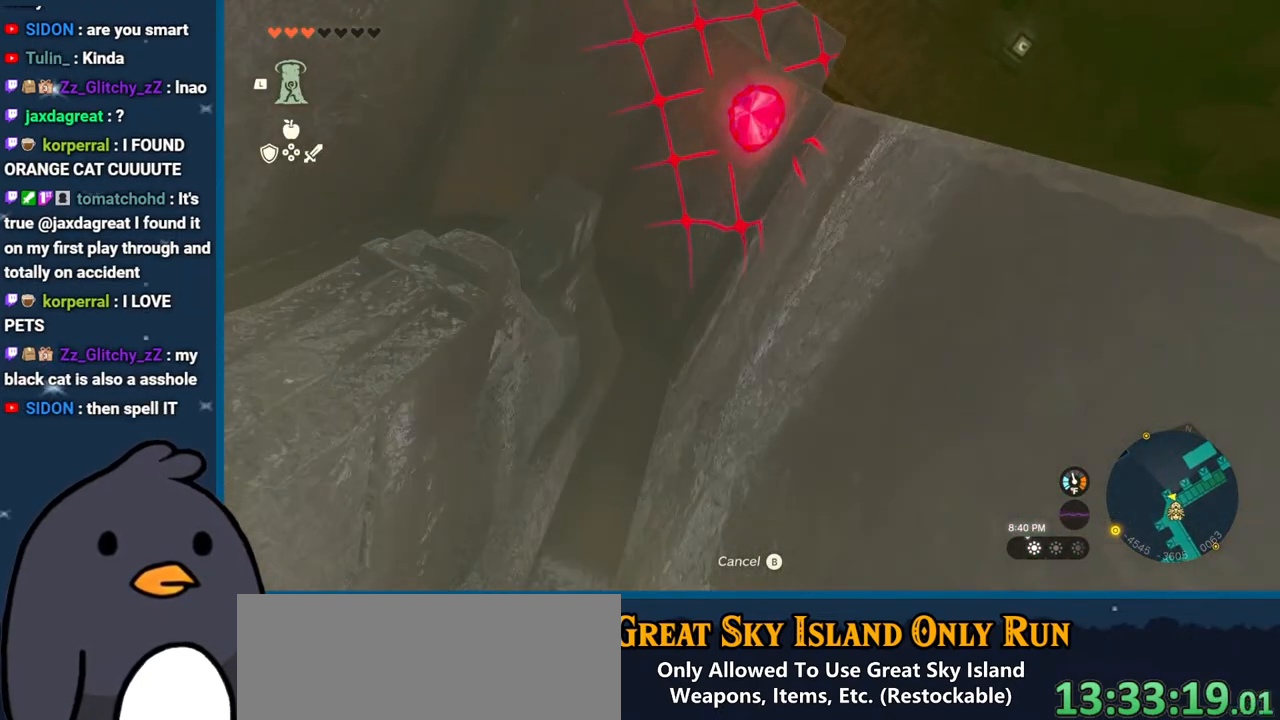
{"buttons": [], "left_stick": "center", "right_stick": "center", "events": [[50, "left_stick", "left"], [283, "left_stick", "center"]]}